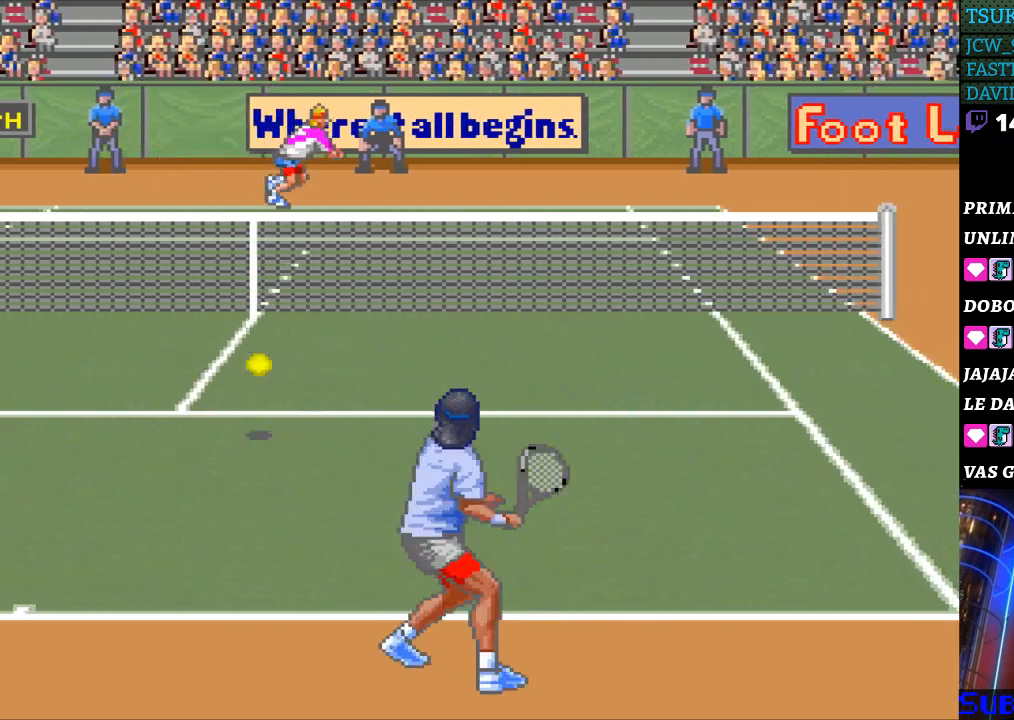
Gameplay with a controller (Nintendo layout); each line is a JSON object with the inputs held at the frame after it. "events" lists button and stick changes between this image and that frame as [ms after this image, input, new state], when the widget could be followed in between. Not read: L3 R3.
{"buttons": [], "events": [[100, "DPAD_RIGHT", "up"]]}
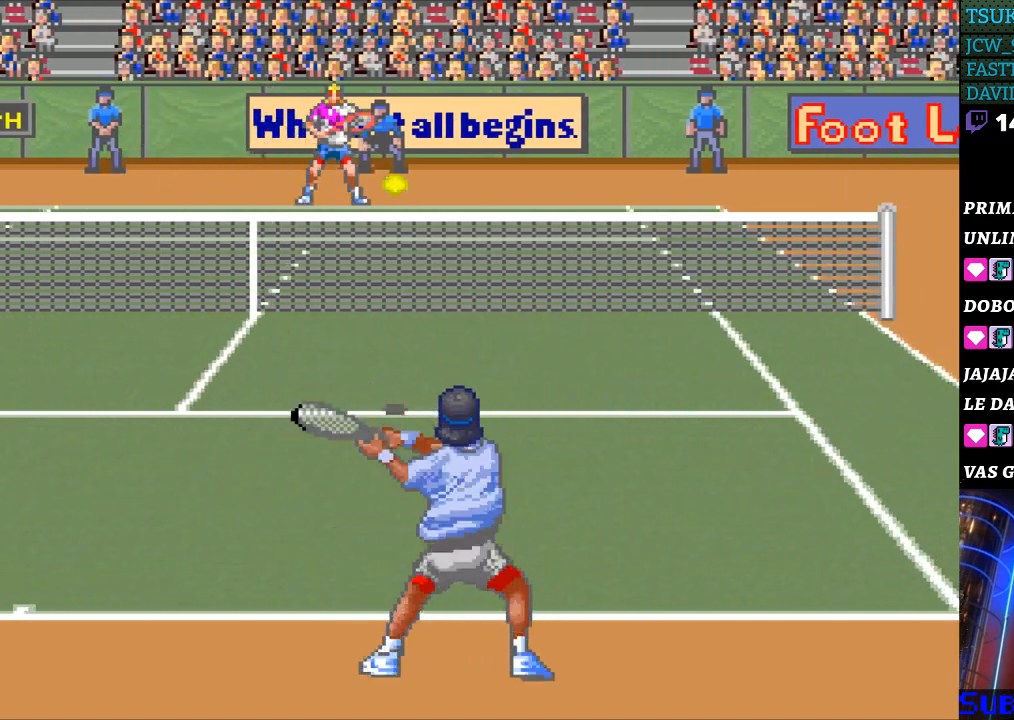
{"buttons": [], "events": [[33, "DPAD_RIGHT", "down"], [167, "DPAD_RIGHT", "up"]]}
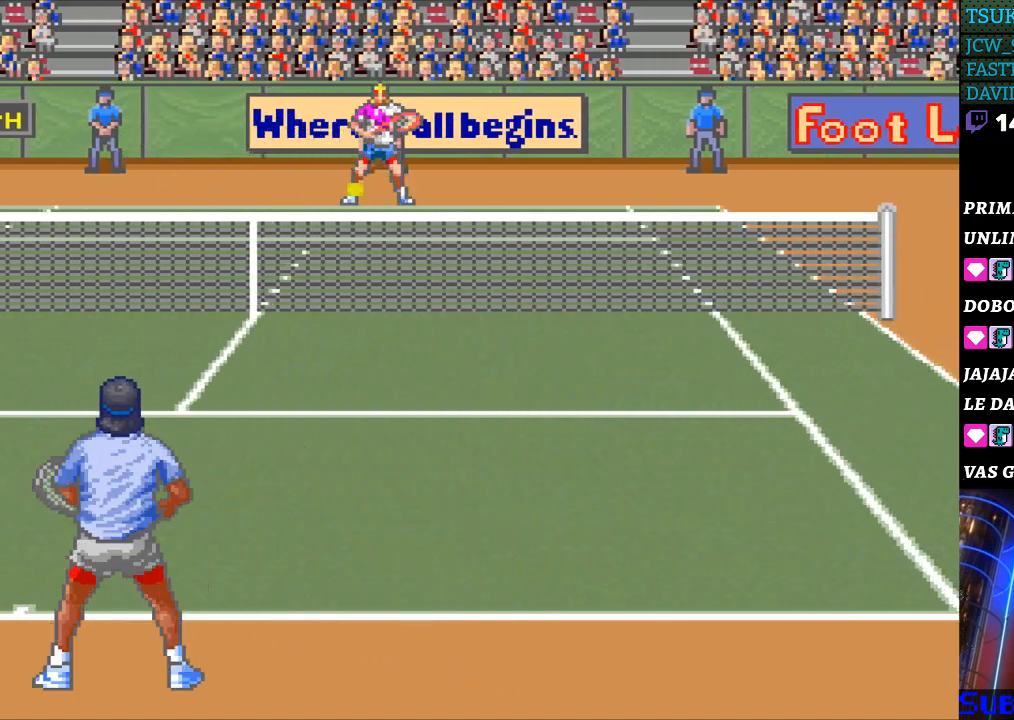
{"buttons": [], "events": [[333, "B", "down"], [400, "B", "up"]]}
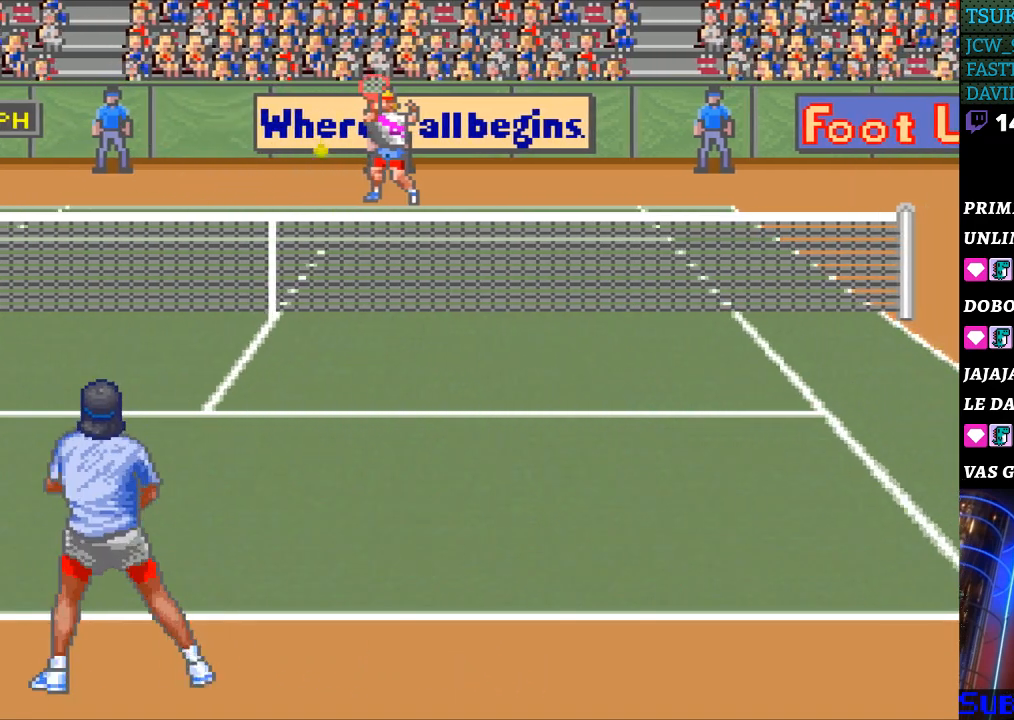
{"buttons": ["DPAD_LEFT"], "events": [[167, "DPAD_LEFT", "down"]]}
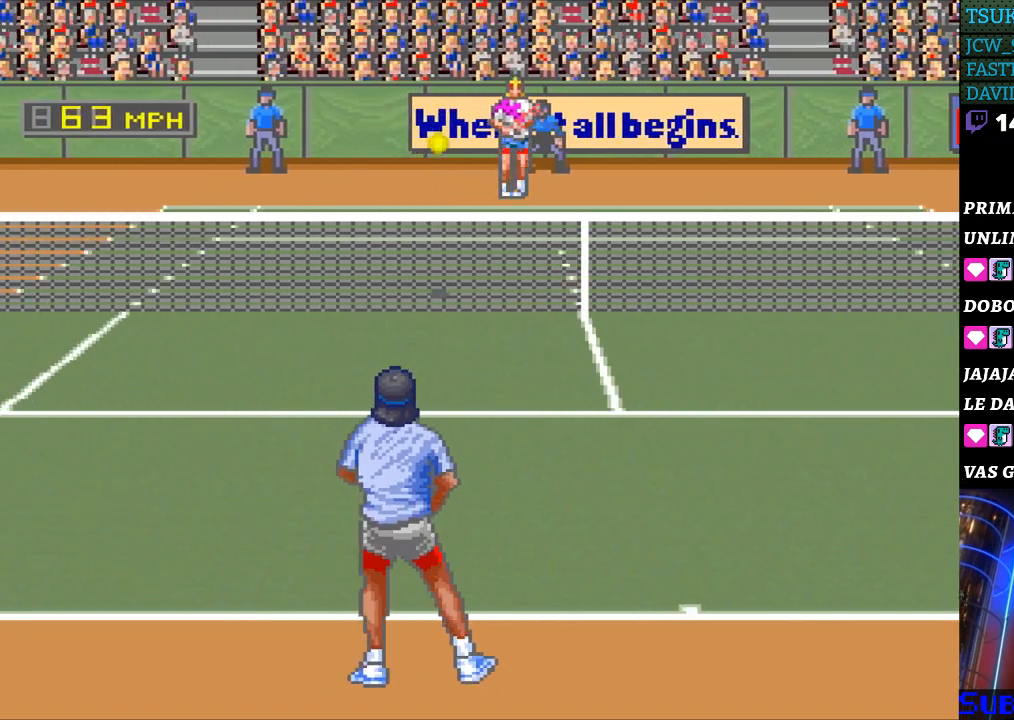
{"buttons": [], "events": [[367, "DPAD_LEFT", "up"]]}
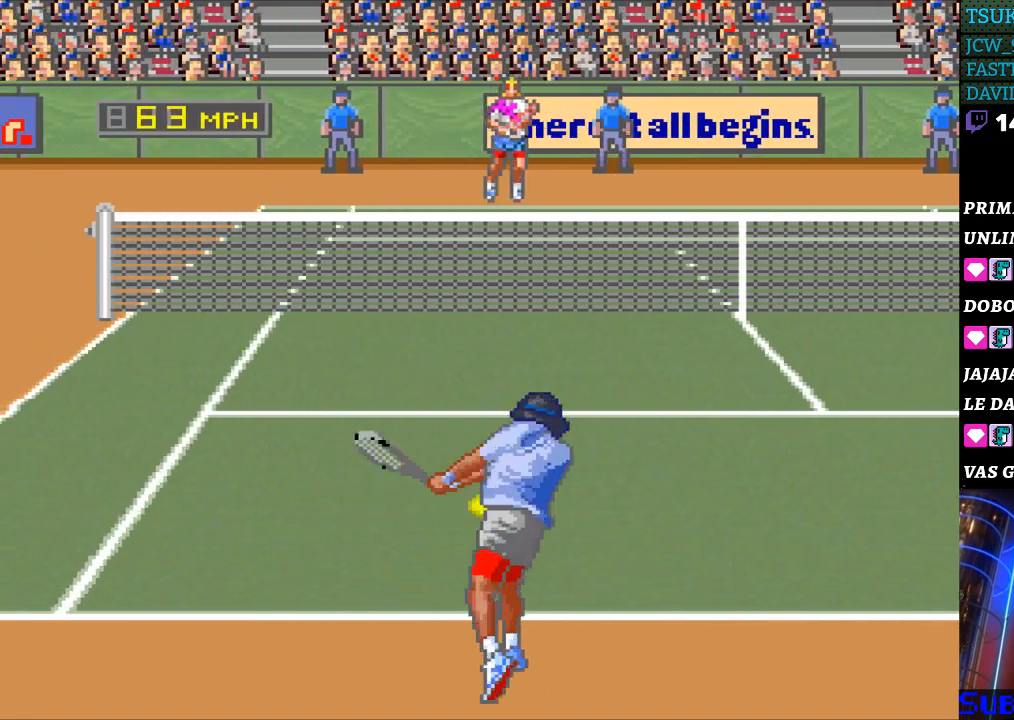
{"buttons": [], "events": []}
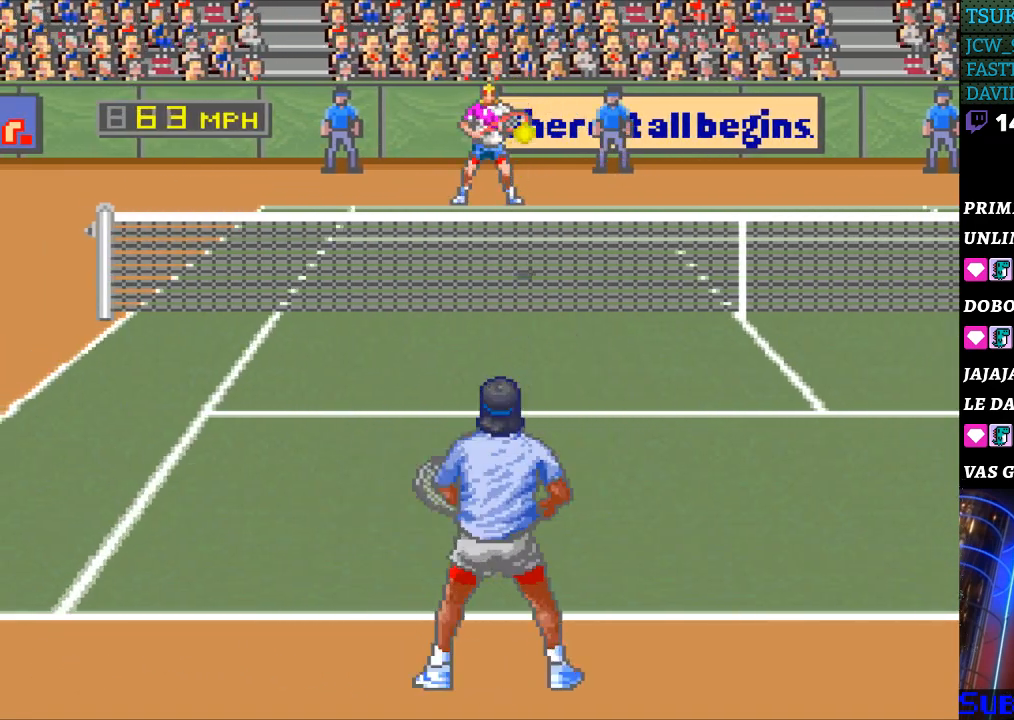
{"buttons": [], "events": []}
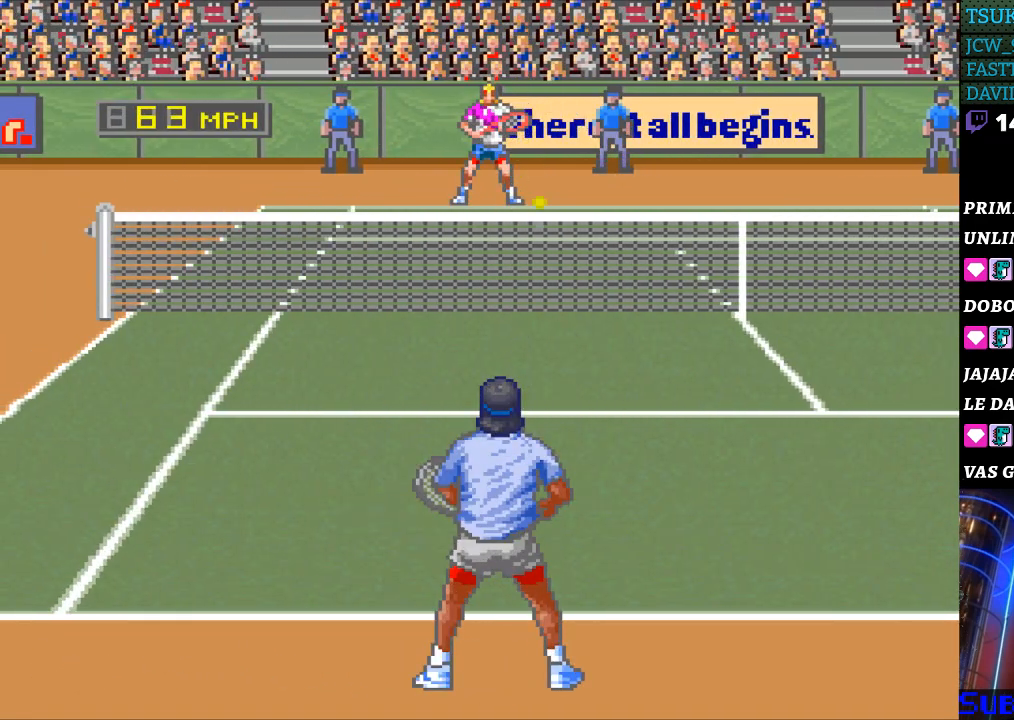
{"buttons": ["DPAD_RIGHT"], "events": [[67, "B", "down"], [333, "B", "up"], [500, "DPAD_RIGHT", "down"]]}
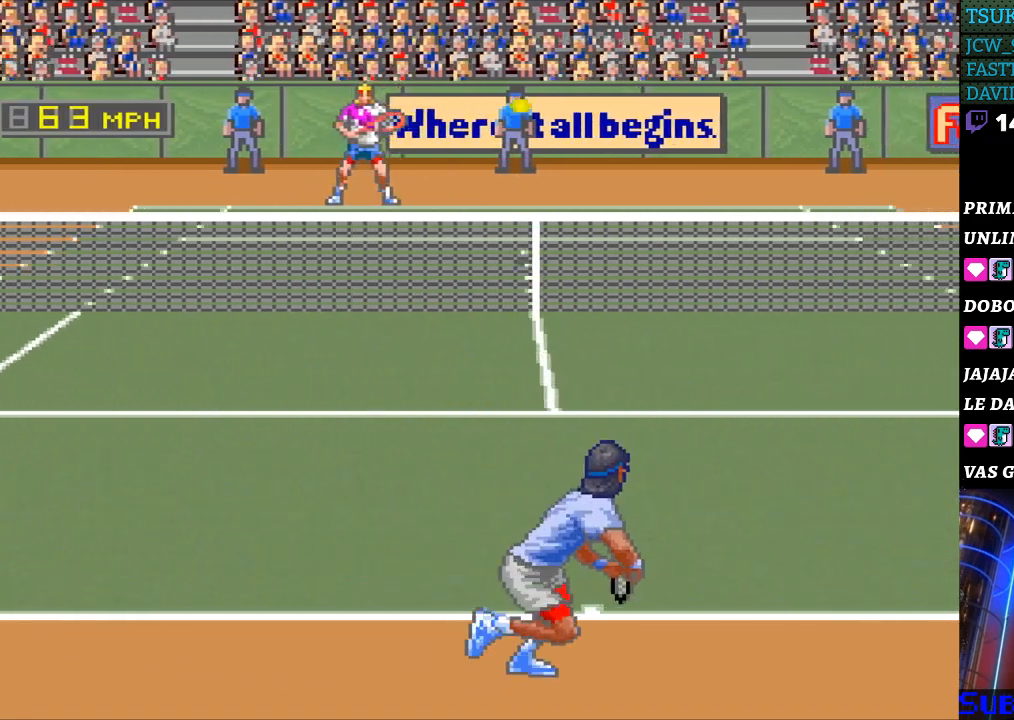
{"buttons": ["DPAD_RIGHT"], "events": []}
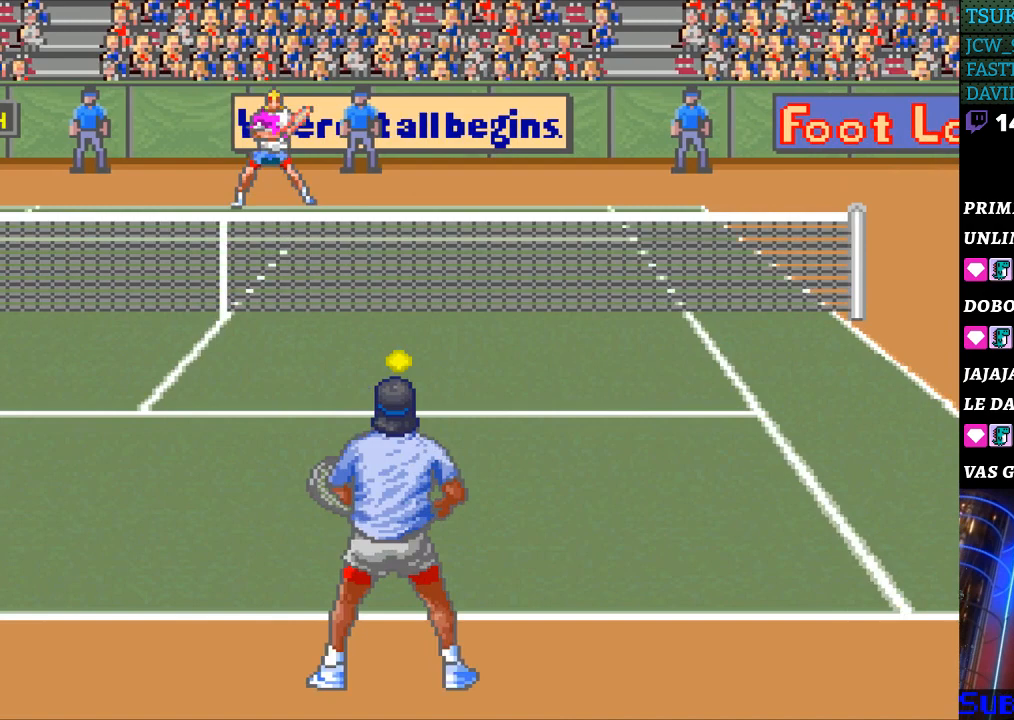
{"buttons": ["DPAD_RIGHT"], "events": [[233, "DPAD_RIGHT", "up"], [500, "DPAD_RIGHT", "down"]]}
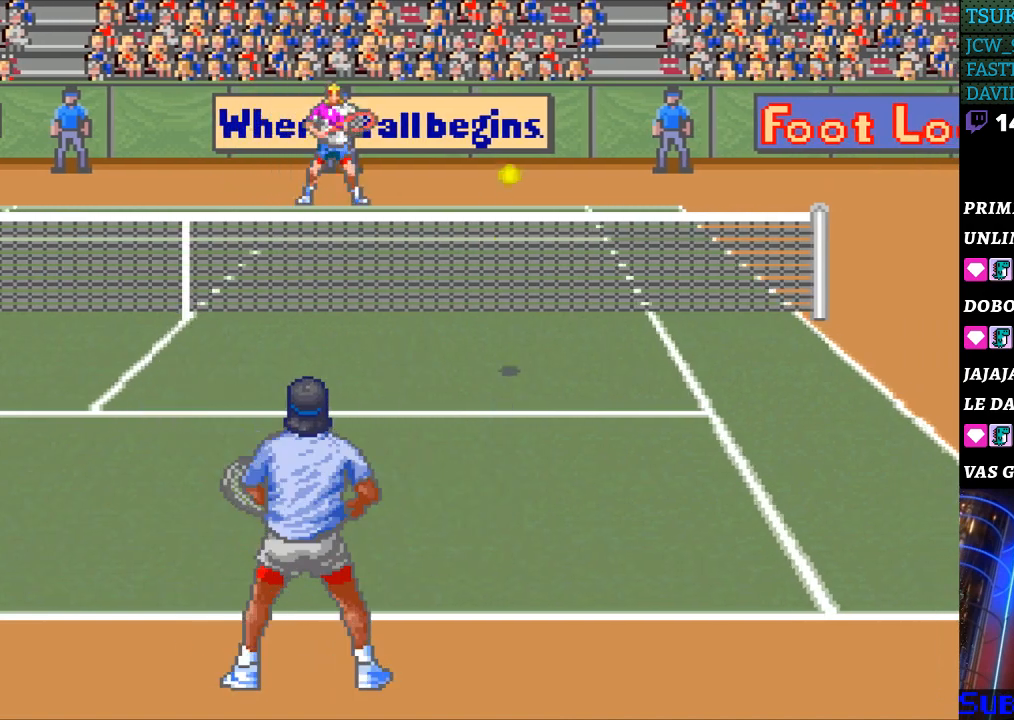
{"buttons": ["DPAD_RIGHT"], "events": []}
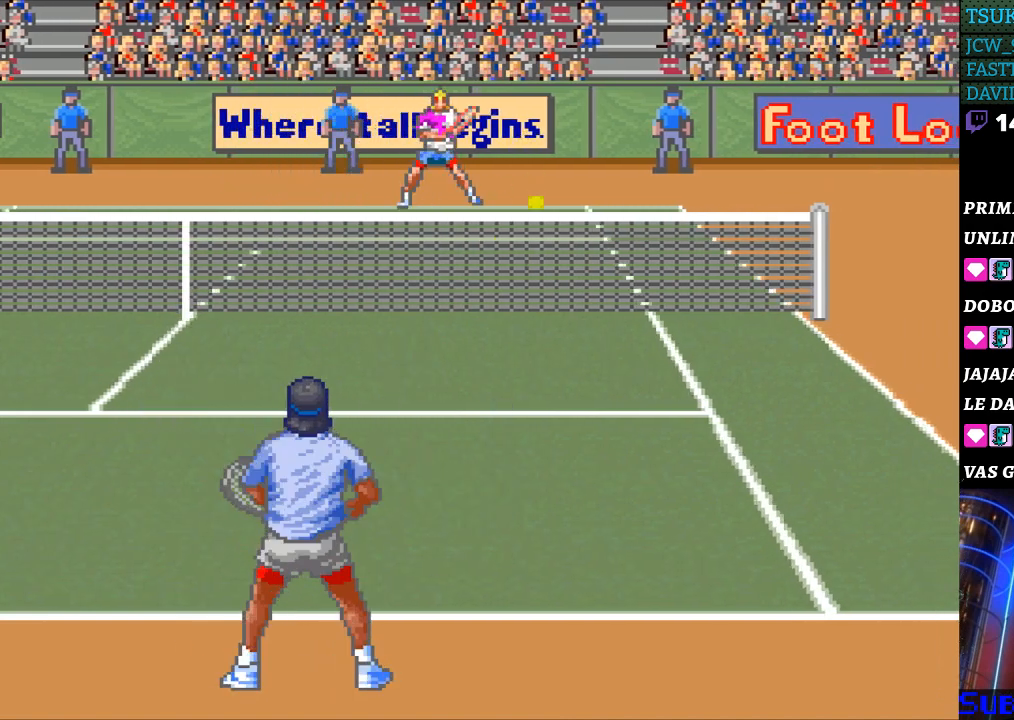
{"buttons": ["B", "DPAD_LEFT"], "events": [[200, "DPAD_LEFT", "down"], [200, "DPAD_RIGHT", "up"], [233, "B", "down"]]}
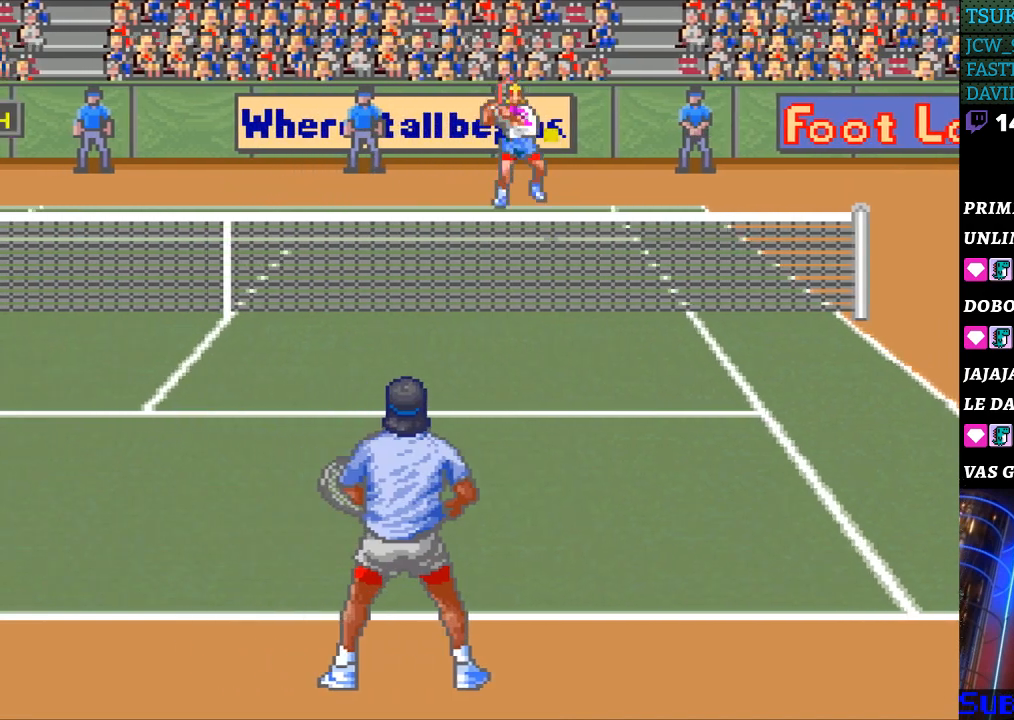
{"buttons": ["DPAD_LEFT"], "events": [[67, "B", "up"]]}
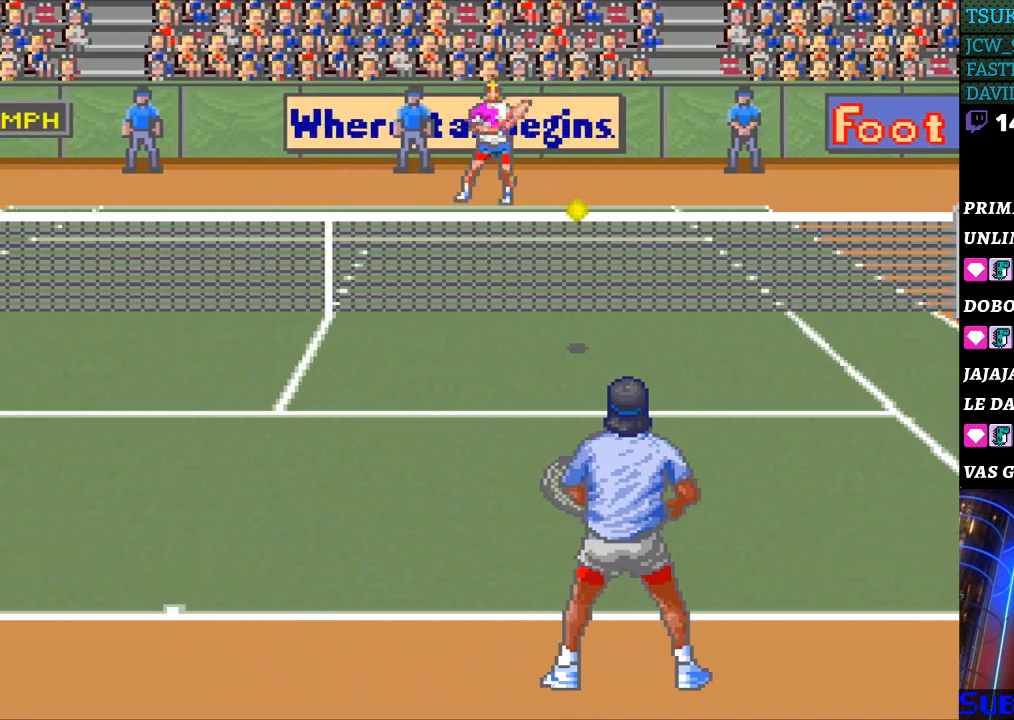
{"buttons": [], "events": [[133, "DPAD_LEFT", "up"]]}
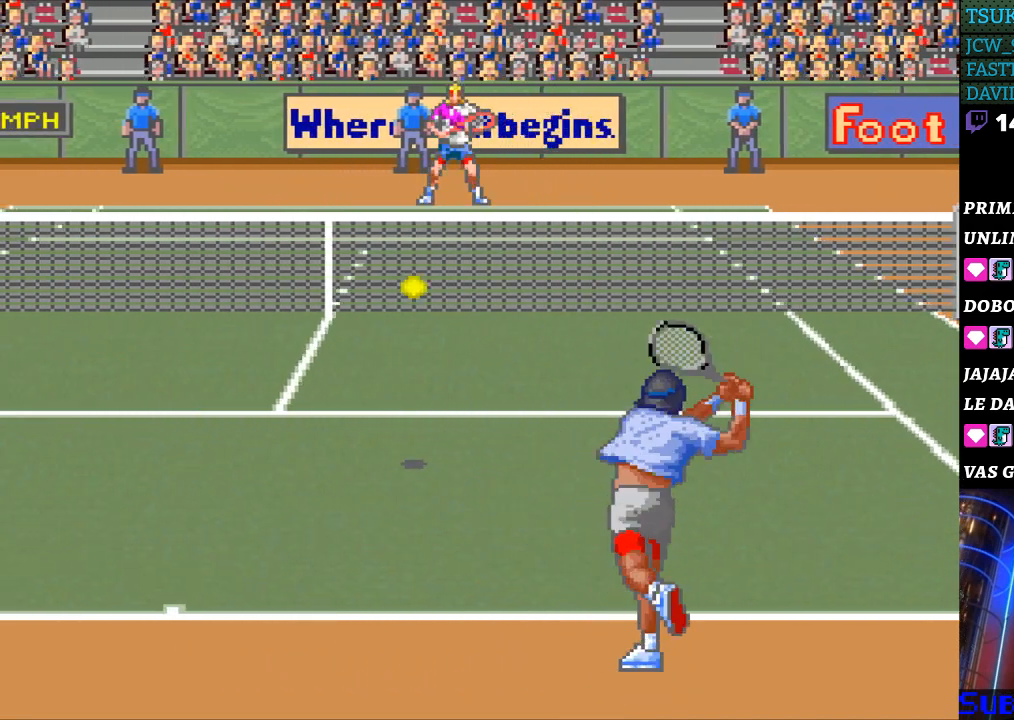
{"buttons": ["DPAD_LEFT"], "events": [[67, "DPAD_LEFT", "down"]]}
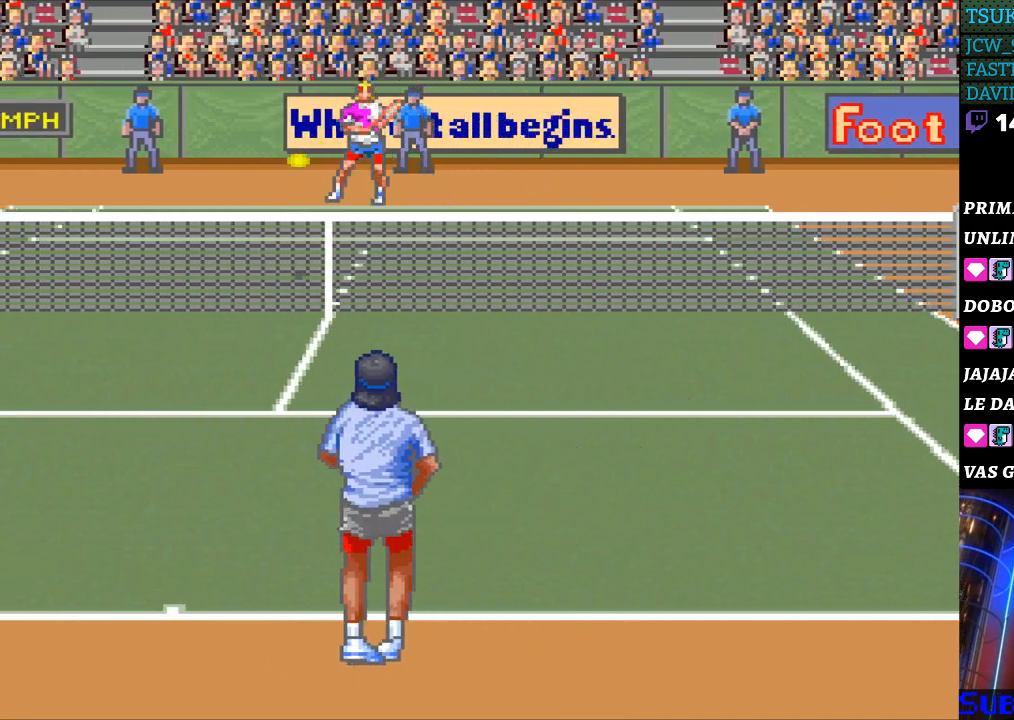
{"buttons": ["B", "DPAD_RIGHT"], "events": [[300, "DPAD_LEFT", "up"], [367, "B", "down"], [433, "DPAD_RIGHT", "down"]]}
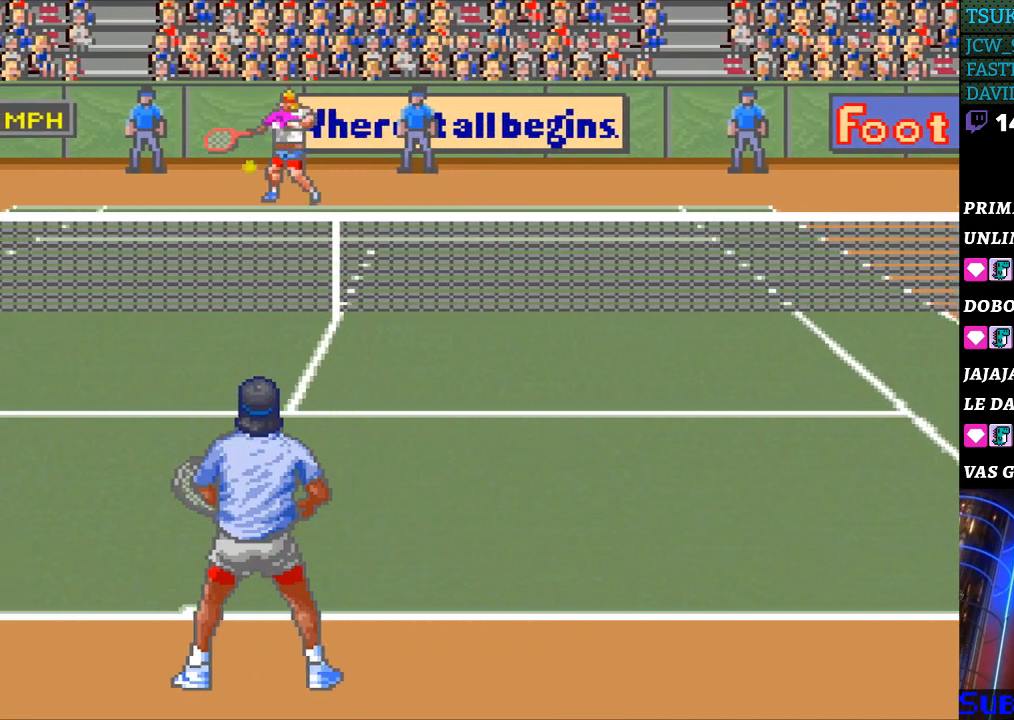
{"buttons": [], "events": [[200, "B", "up"], [200, "DPAD_RIGHT", "up"]]}
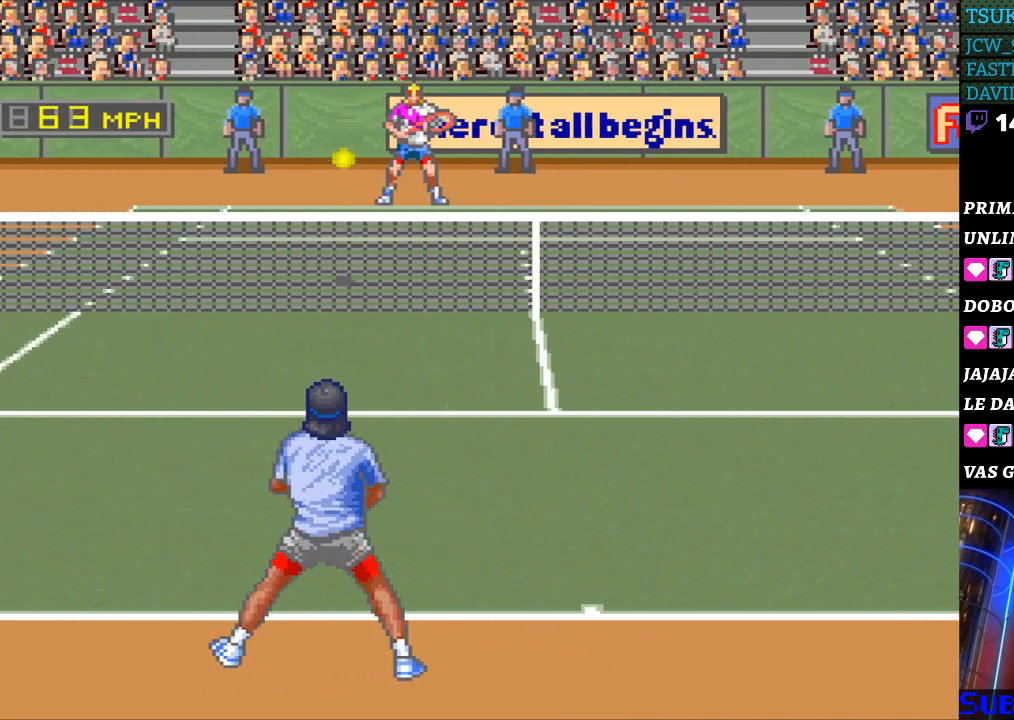
{"buttons": [], "events": [[67, "DPAD_LEFT", "down"], [267, "DPAD_LEFT", "up"]]}
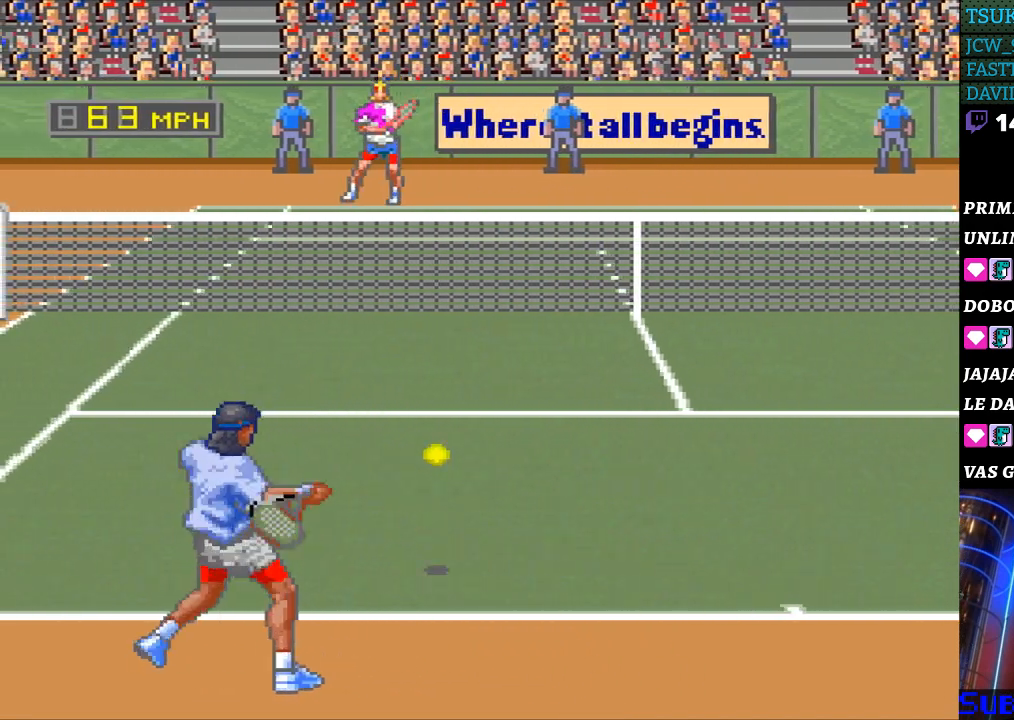
{"buttons": ["DPAD_RIGHT"], "events": [[267, "DPAD_RIGHT", "down"]]}
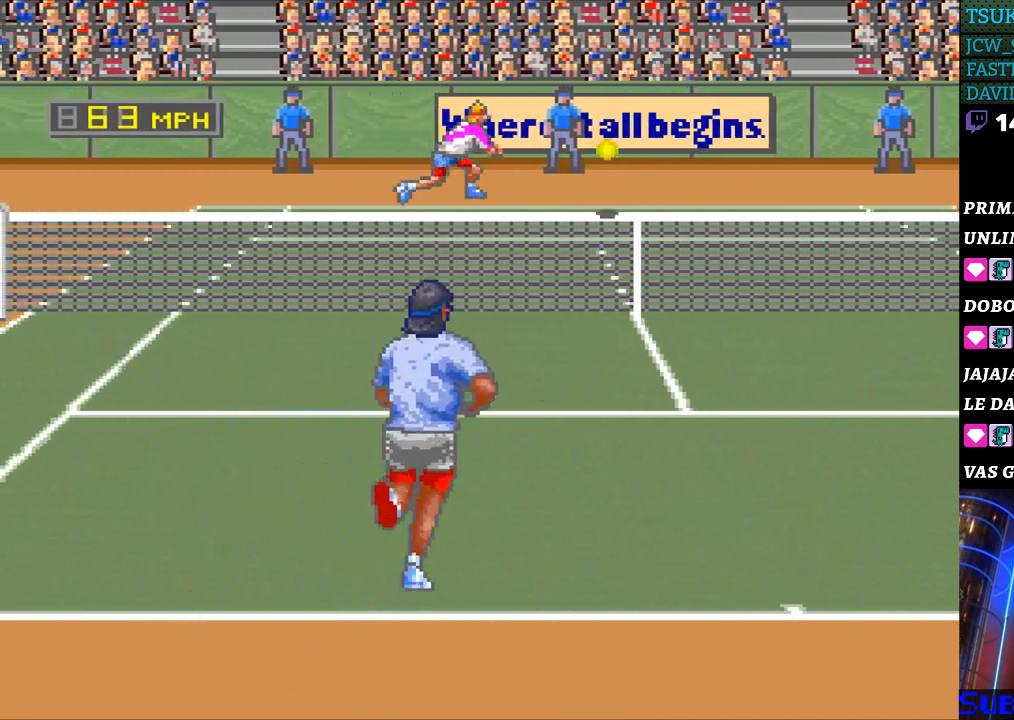
{"buttons": ["B"], "events": [[400, "DPAD_RIGHT", "up"], [433, "B", "down"]]}
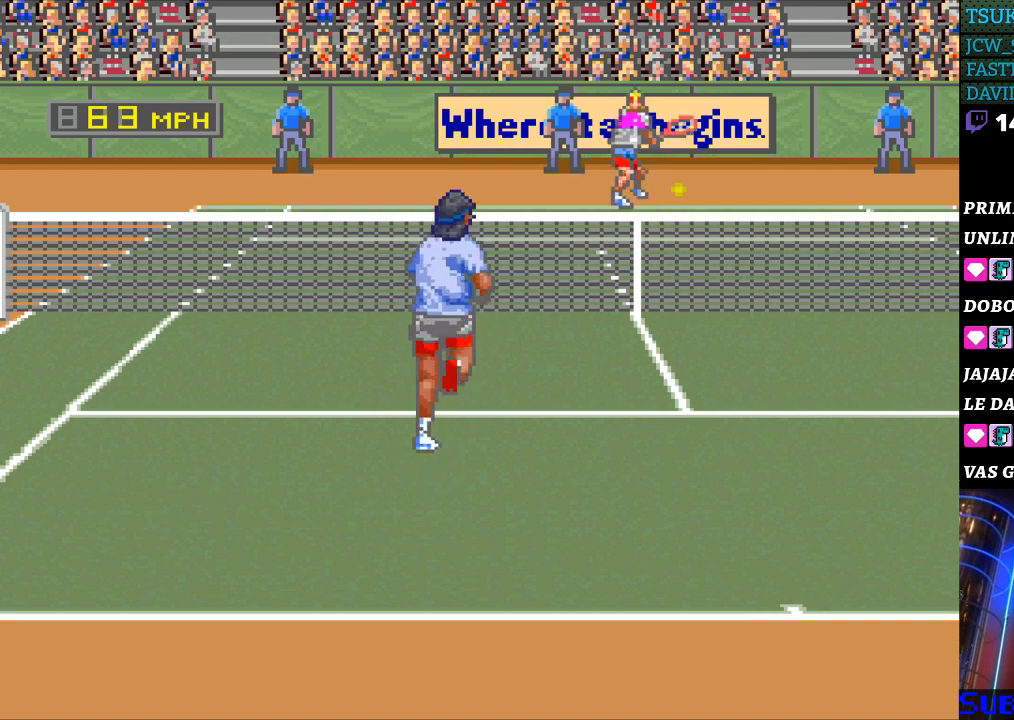
{"buttons": [], "events": [[33, "B", "up"]]}
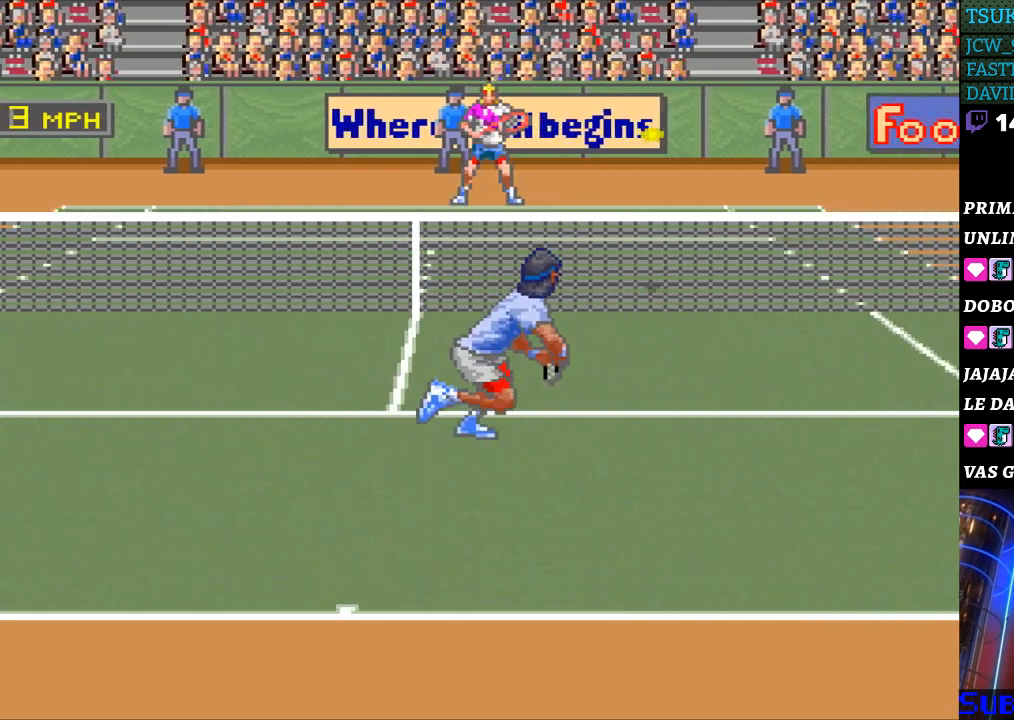
{"buttons": ["DPAD_RIGHT"], "events": [[233, "DPAD_RIGHT", "down"]]}
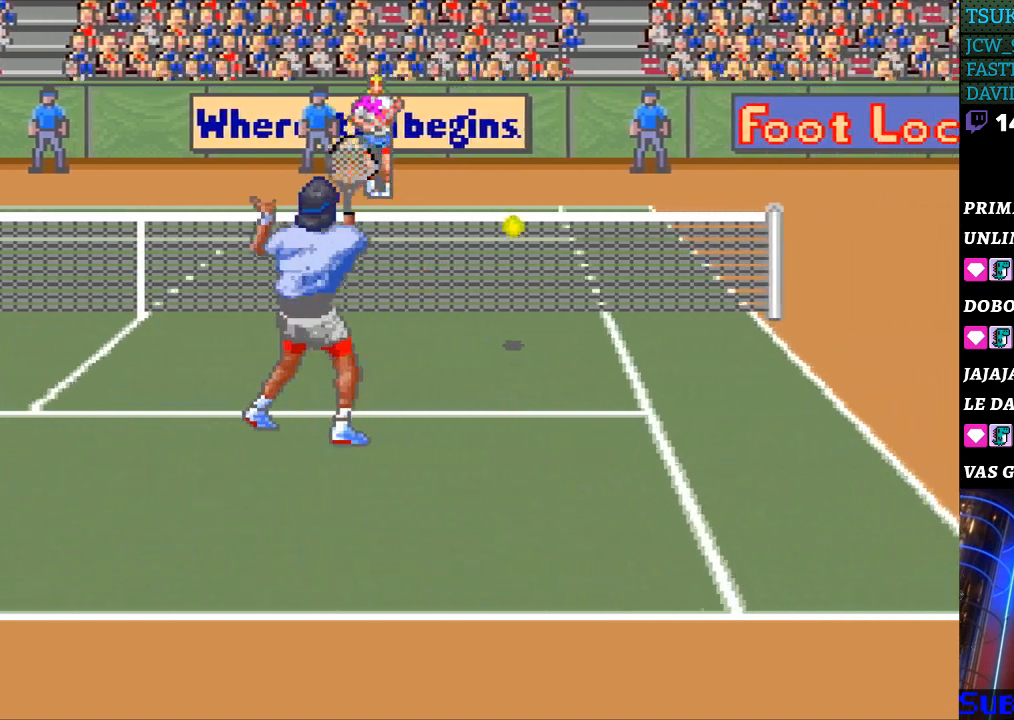
{"buttons": ["DPAD_RIGHT"], "events": []}
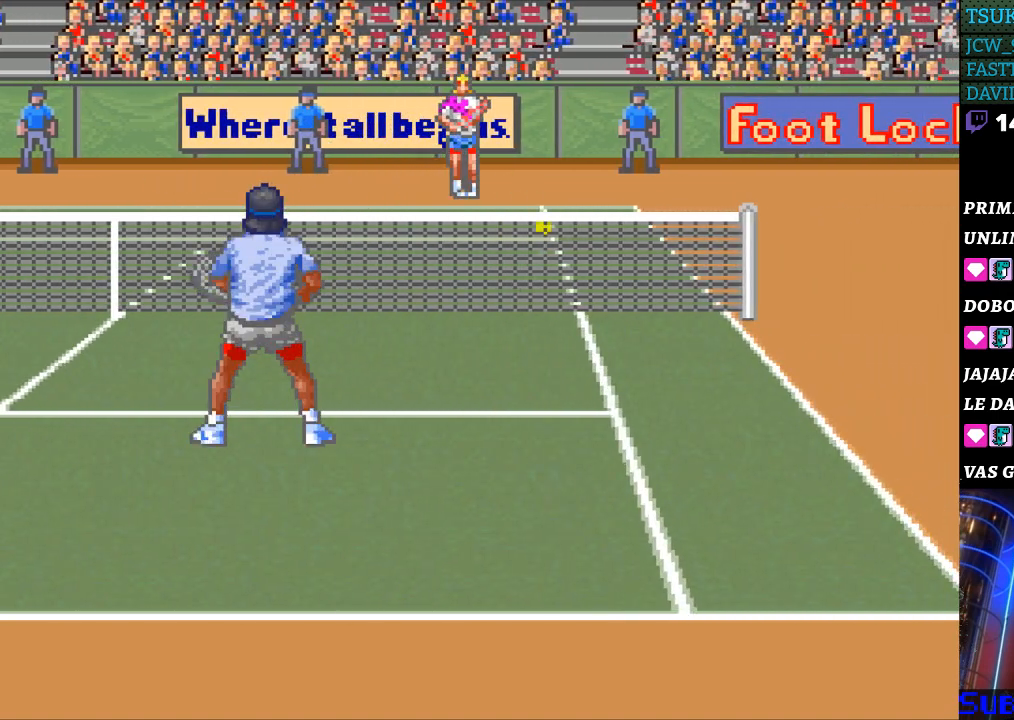
{"buttons": ["B", "DPAD_LEFT"], "events": [[300, "B", "down"], [300, "DPAD_LEFT", "down"], [300, "DPAD_RIGHT", "up"]]}
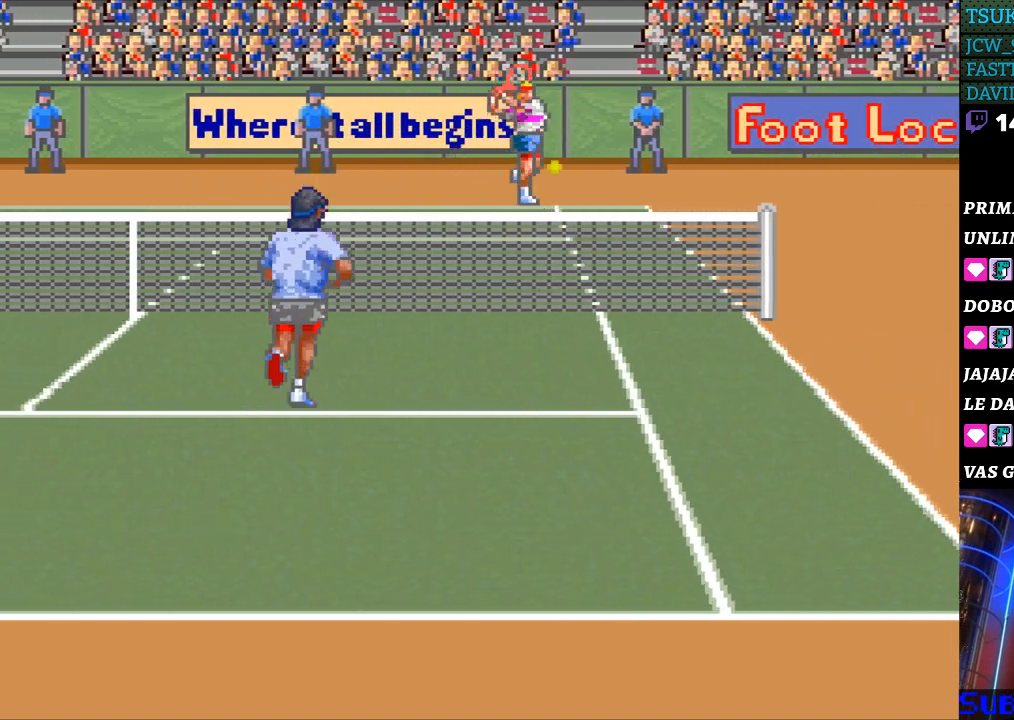
{"buttons": ["DPAD_LEFT"], "events": [[200, "B", "up"]]}
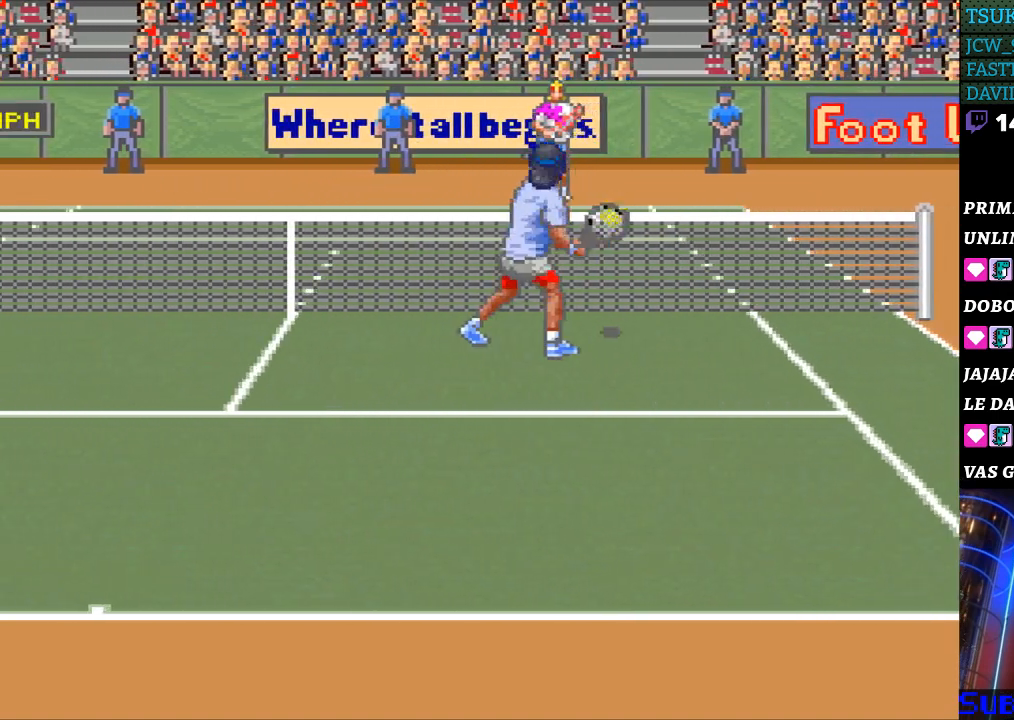
{"buttons": ["DPAD_RIGHT"], "events": [[467, "DPAD_LEFT", "up"], [467, "DPAD_RIGHT", "down"]]}
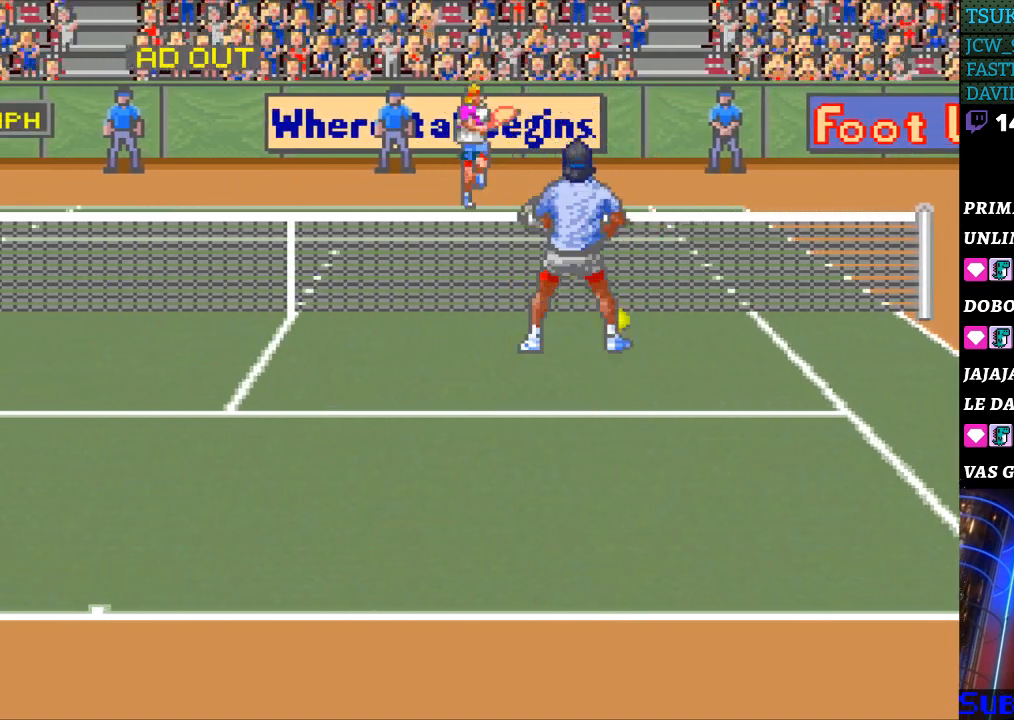
{"buttons": [], "events": [[233, "DPAD_RIGHT", "up"]]}